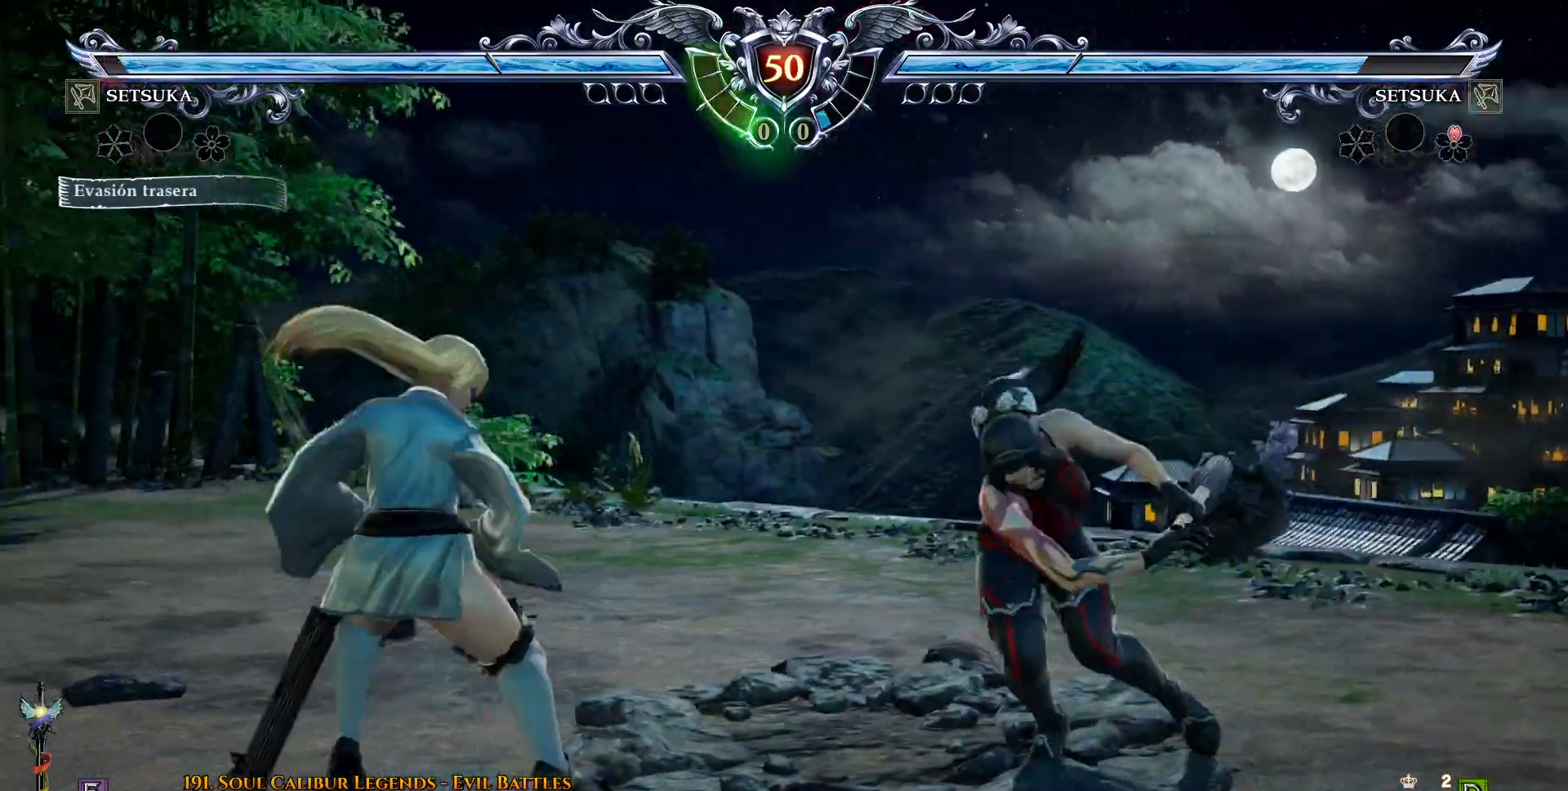
Gameplay with a controller (PlayStation layout); each line is a JSON object with the inputs held at the frame after it. "events" lists button and stick changes between this image and that frame as [ms after this image, input, new state], when the widget could be followed in between. Not read: L1 R1 left_stick.
{"buttons": [], "right_stick": "center"}
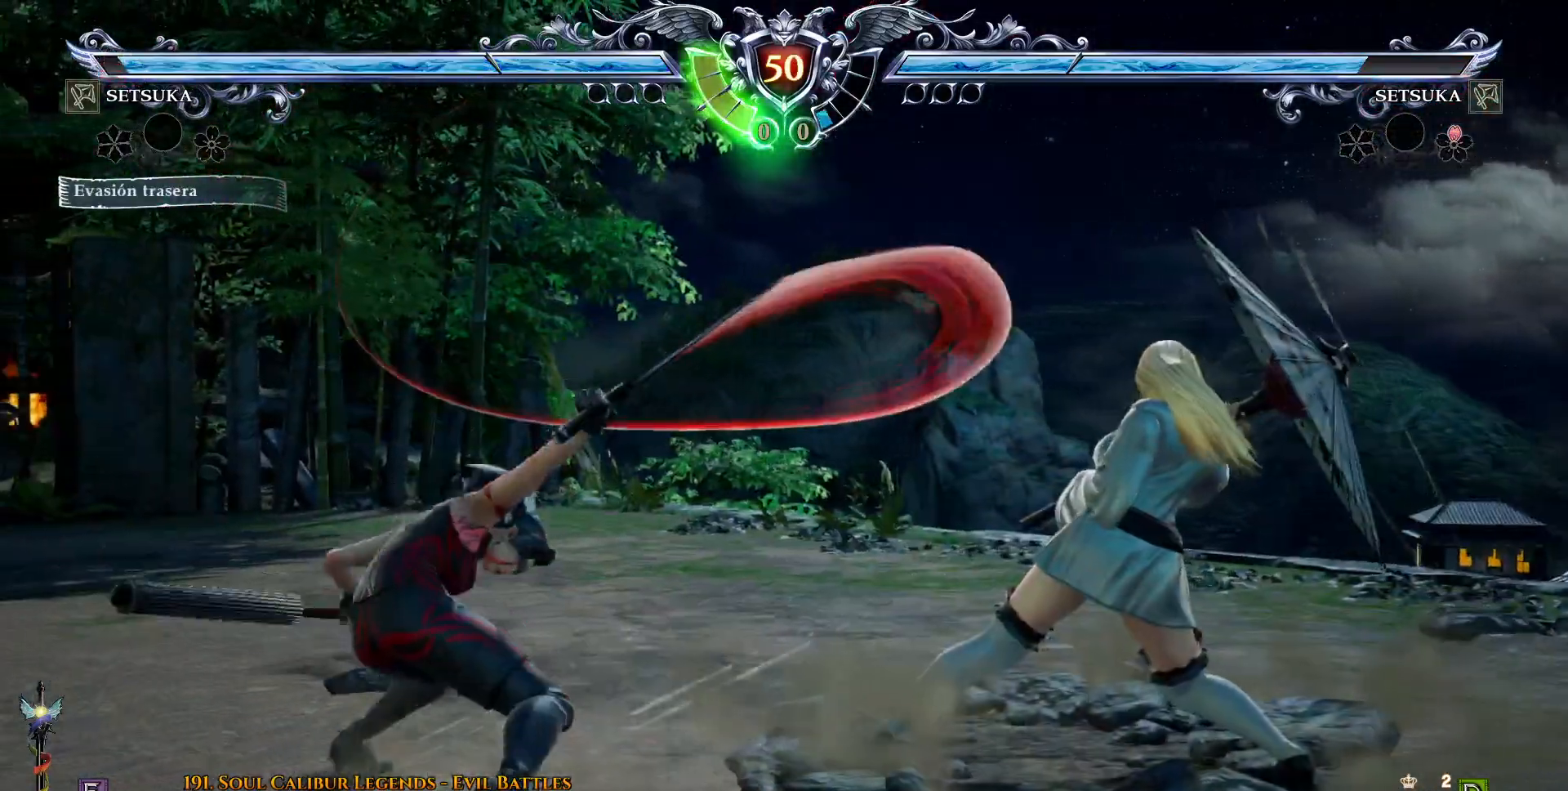
{"buttons": ["TRIANGLE", "DPAD_RIGHT"], "right_stick": "center", "events": [[317, "DPAD_RIGHT", "down"], [317, "TRIANGLE", "down"], [400, "TRIANGLE", "up"], [467, "TRIANGLE", "down"]]}
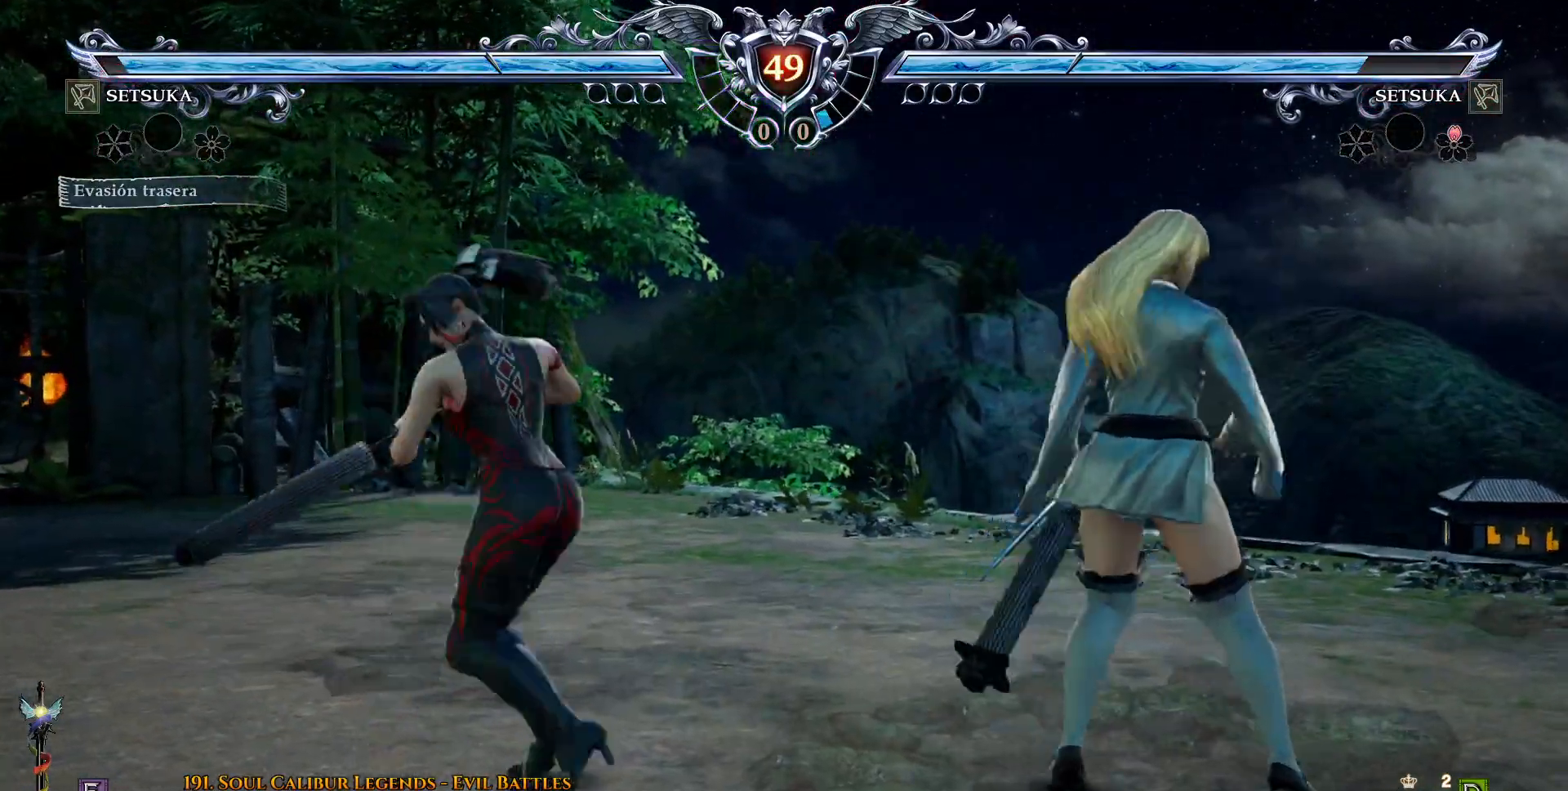
{"buttons": ["DPAD_RIGHT"], "right_stick": "center", "events": [[17, "TRIANGLE", "up"]]}
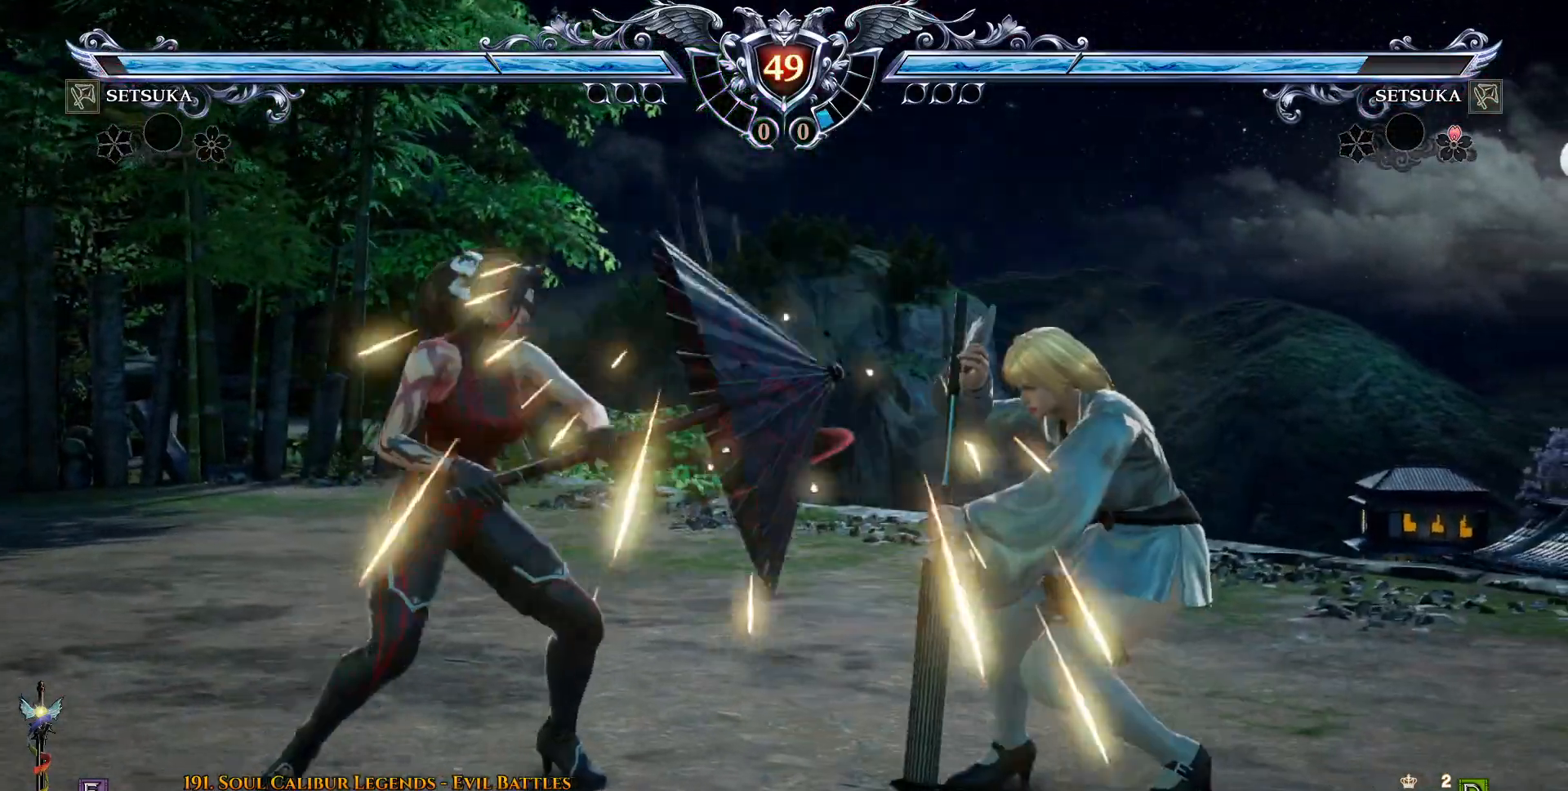
{"buttons": ["CROSS", "DPAD_RIGHT"], "right_stick": "center", "events": [[267, "CROSS", "down"]]}
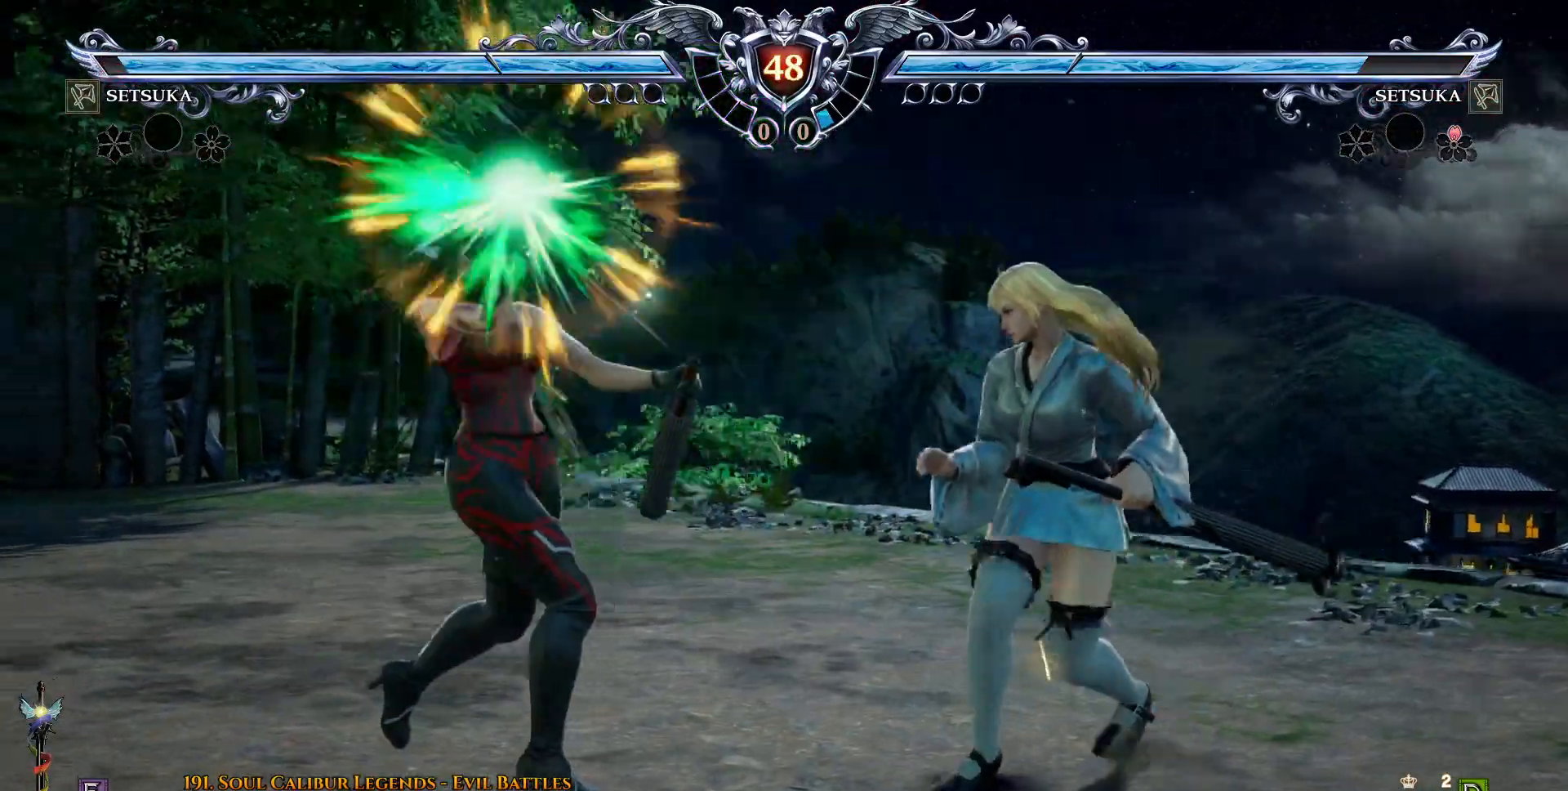
{"buttons": ["CROSS"], "right_stick": "center", "events": [[333, "SQUARE", "down"], [417, "SQUARE", "up"], [433, "DPAD_RIGHT", "up"]]}
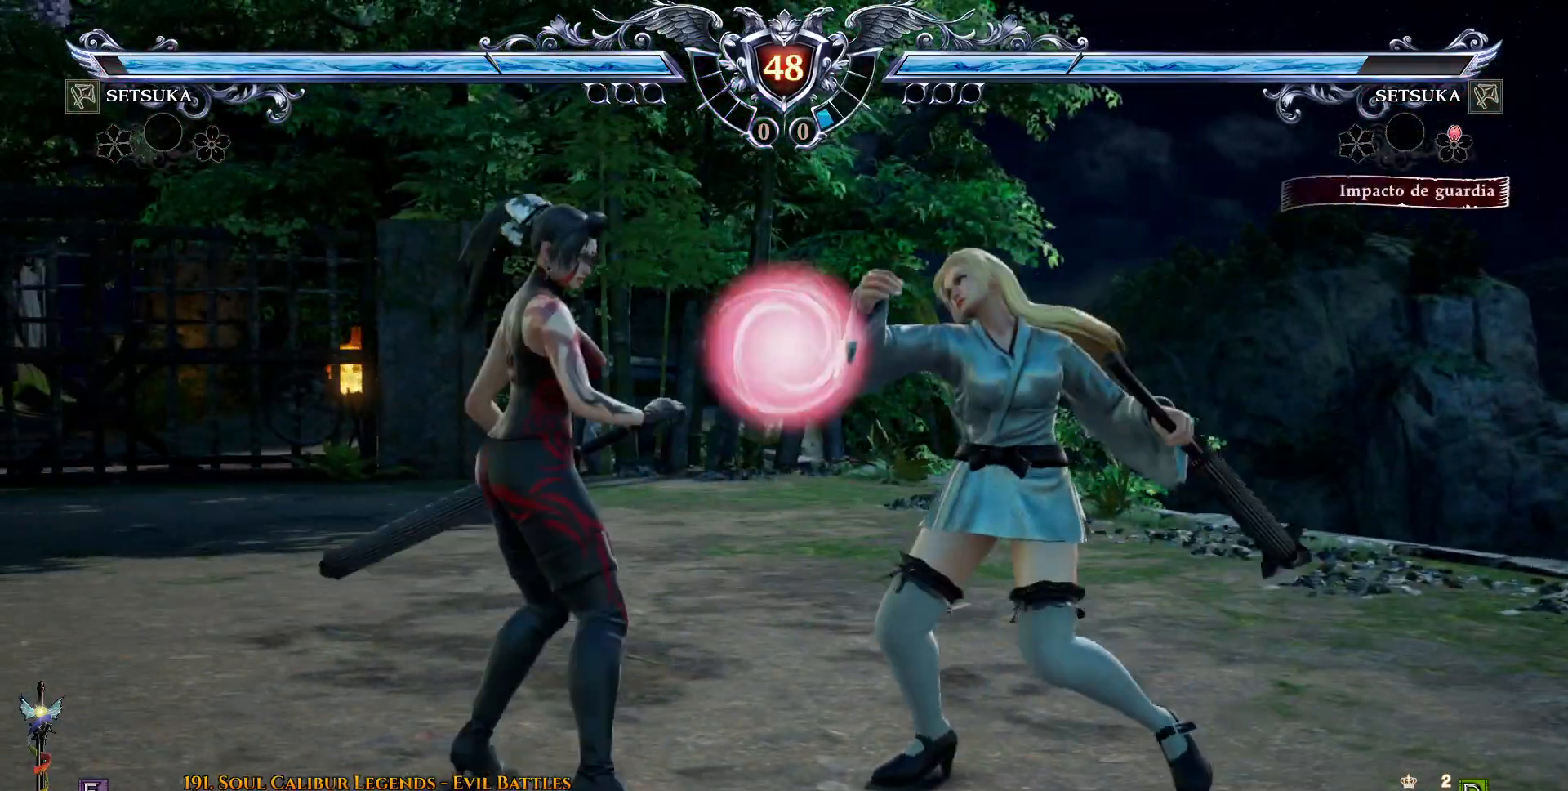
{"buttons": [], "right_stick": "center", "events": [[33, "DPAD_LEFT", "down"], [33, "SQUARE", "down"], [117, "SQUARE", "up"], [183, "SQUARE", "down"], [250, "SQUARE", "up"], [333, "DPAD_LEFT", "up"], [367, "CROSS", "up"], [417, "CROSS", "down"], [483, "CROSS", "up"]]}
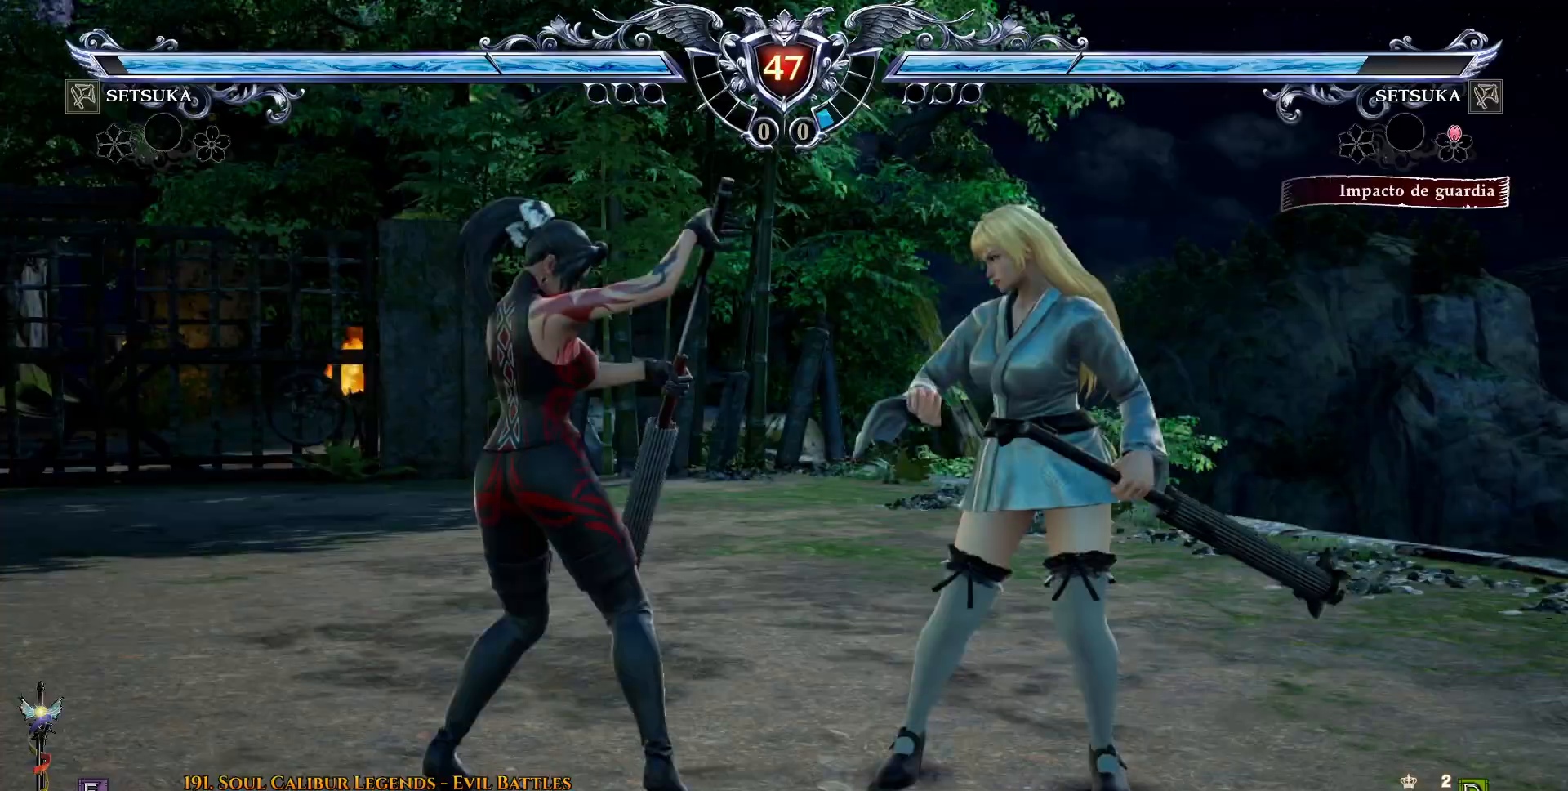
{"buttons": ["CROSS"], "right_stick": "center", "events": [[83, "CROSS", "down"]]}
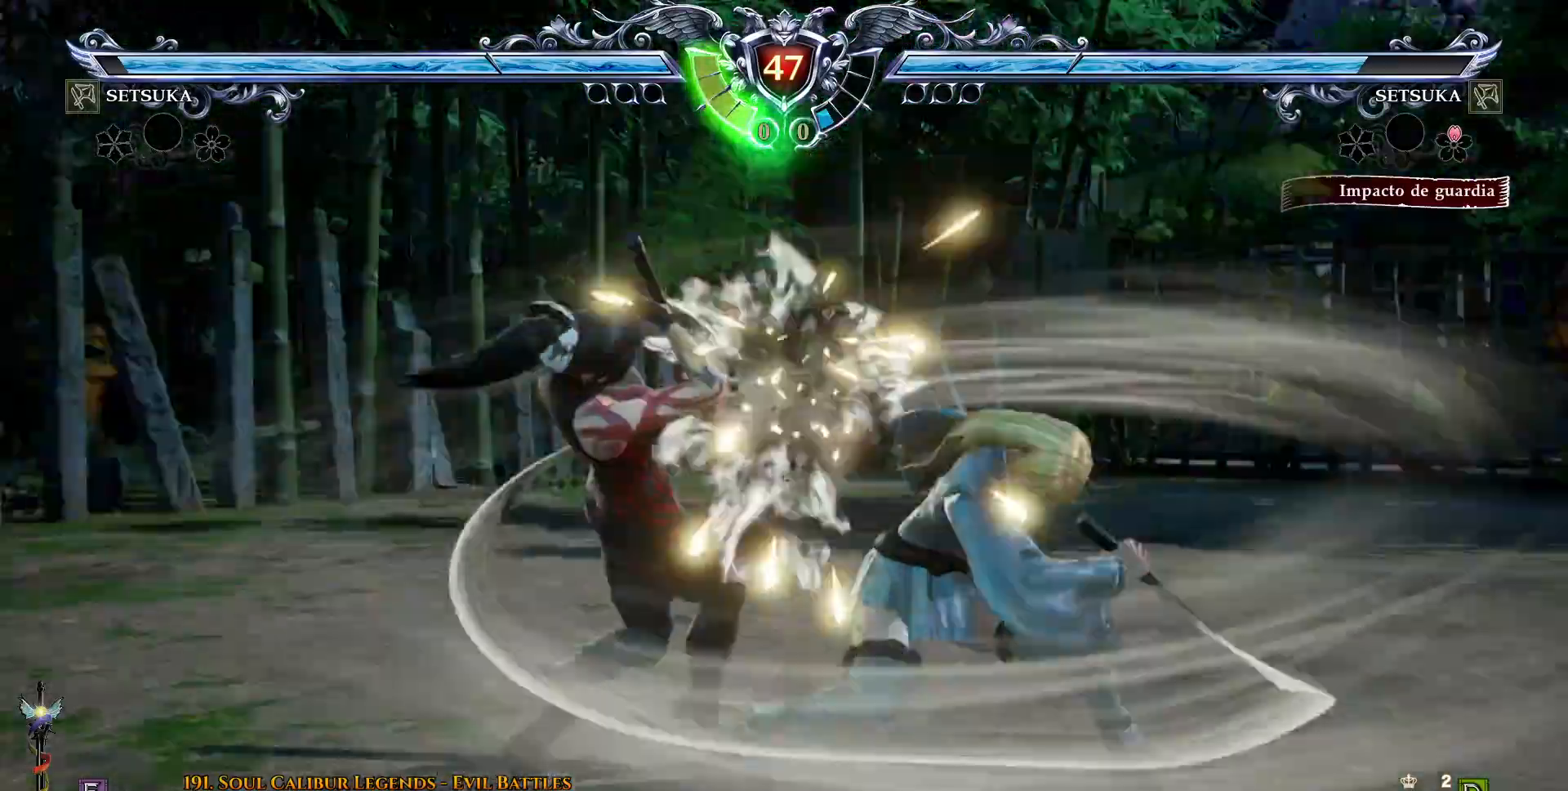
{"buttons": [], "right_stick": "center", "events": [[150, "DPAD_DOWN", "down"], [167, "CROSS", "up"], [200, "DPAD_LEFT", "down"], [233, "DPAD_DOWN", "up"], [250, "CIRCLE", "down"], [283, "DPAD_LEFT", "up"], [333, "CIRCLE", "up"], [400, "CROSS", "down"], [433, "CROSS", "up"]]}
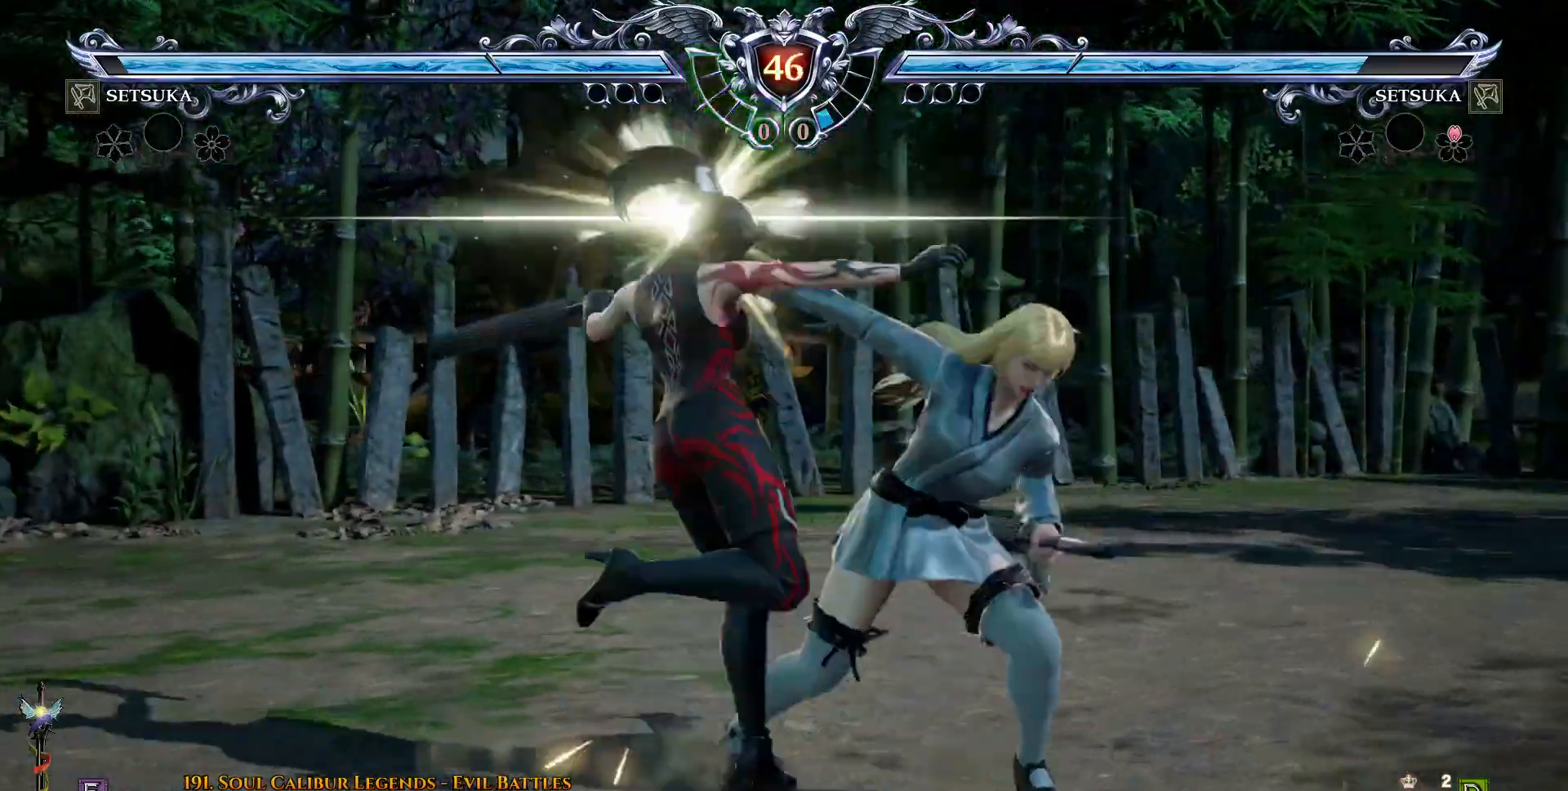
{"buttons": [], "right_stick": "center", "events": [[350, "DPAD_DOWN", "down"], [383, "DPAD_LEFT", "down"], [417, "DPAD_DOWN", "up"], [483, "DPAD_LEFT", "up"]]}
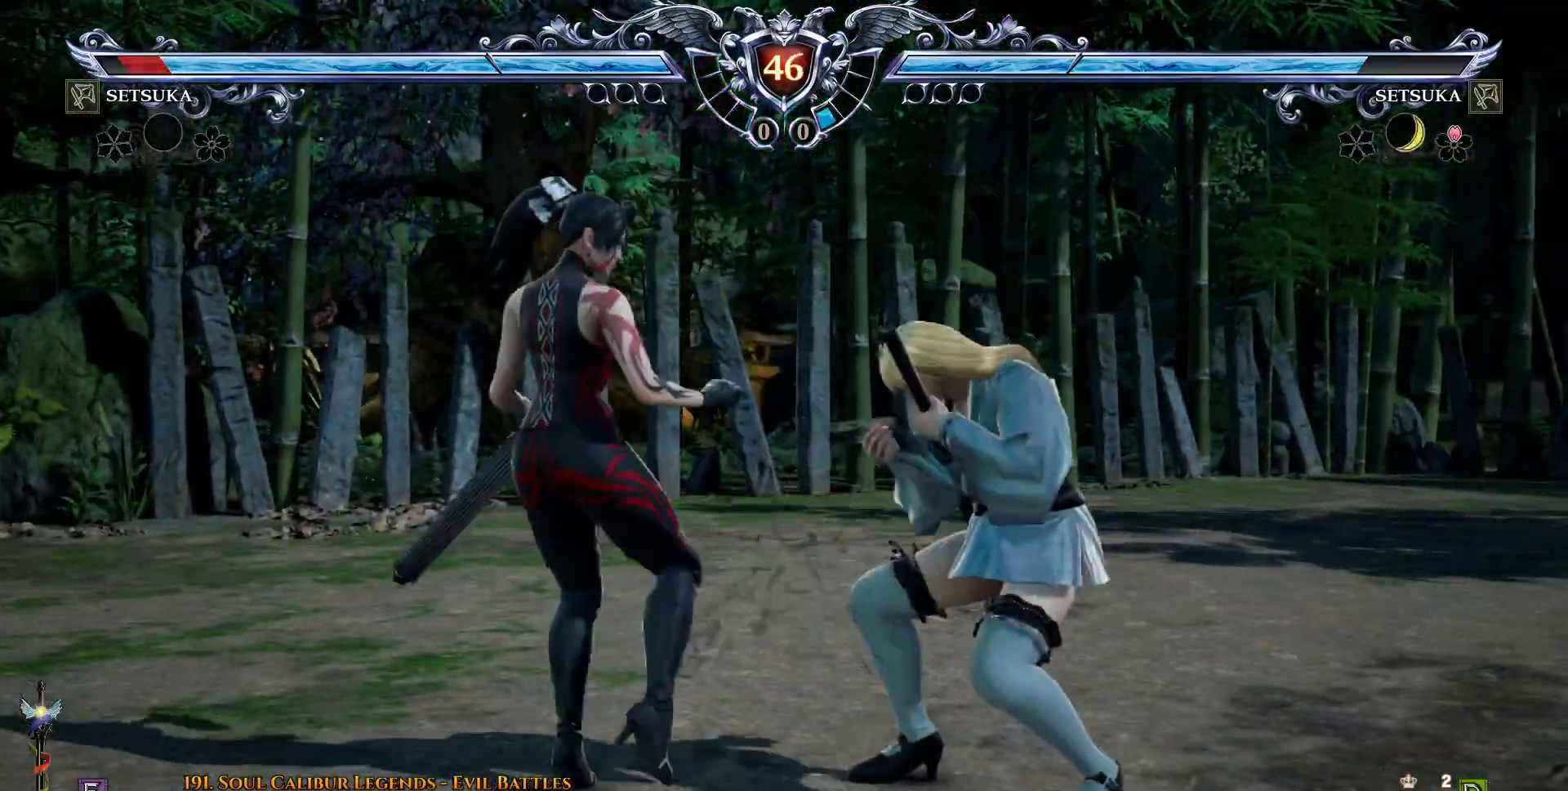
{"buttons": [], "right_stick": "center", "events": [[117, "CIRCLE", "down"], [183, "CIRCLE", "up"]]}
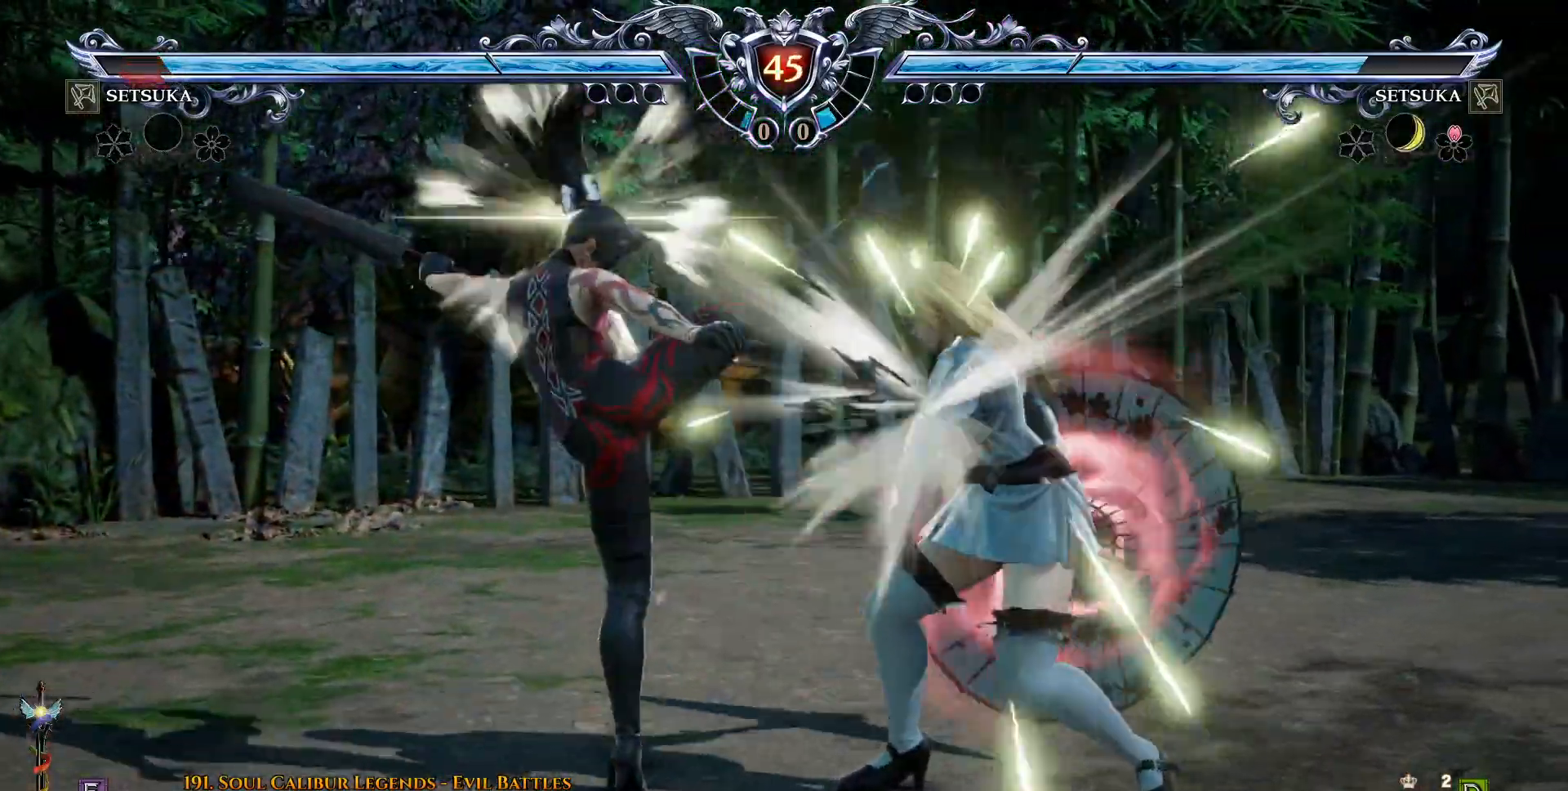
{"buttons": [], "right_stick": "center", "events": [[300, "DPAD_UP", "down"], [417, "DPAD_UP", "up"]]}
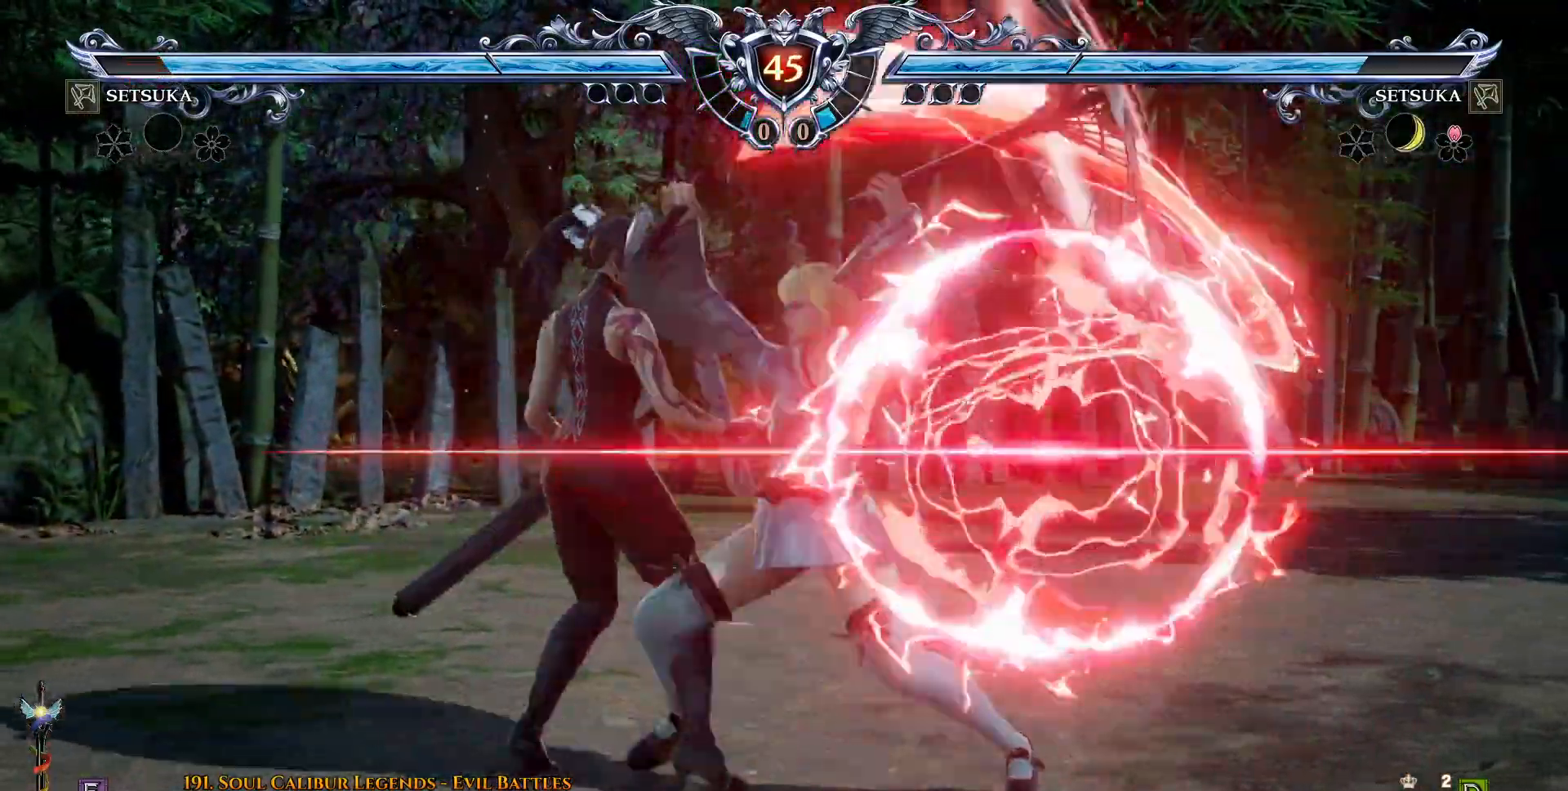
{"buttons": [], "right_stick": "center", "events": [[17, "SQUARE", "down"], [50, "L2", "down"], [83, "SQUARE", "up"], [333, "L2", "up"]]}
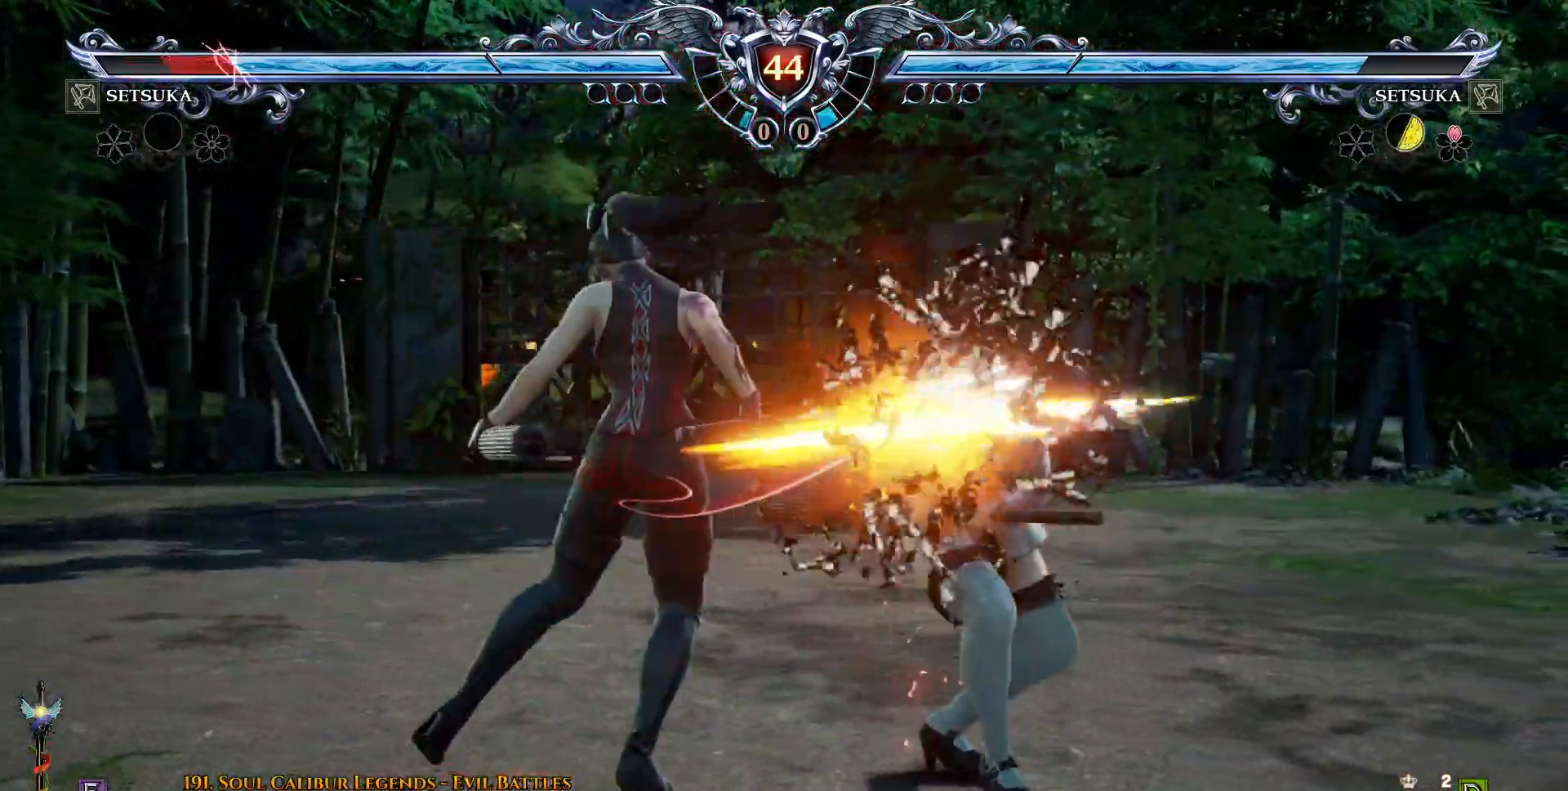
{"buttons": ["DPAD_RIGHT"], "right_stick": "center", "events": [[317, "DPAD_RIGHT", "down"]]}
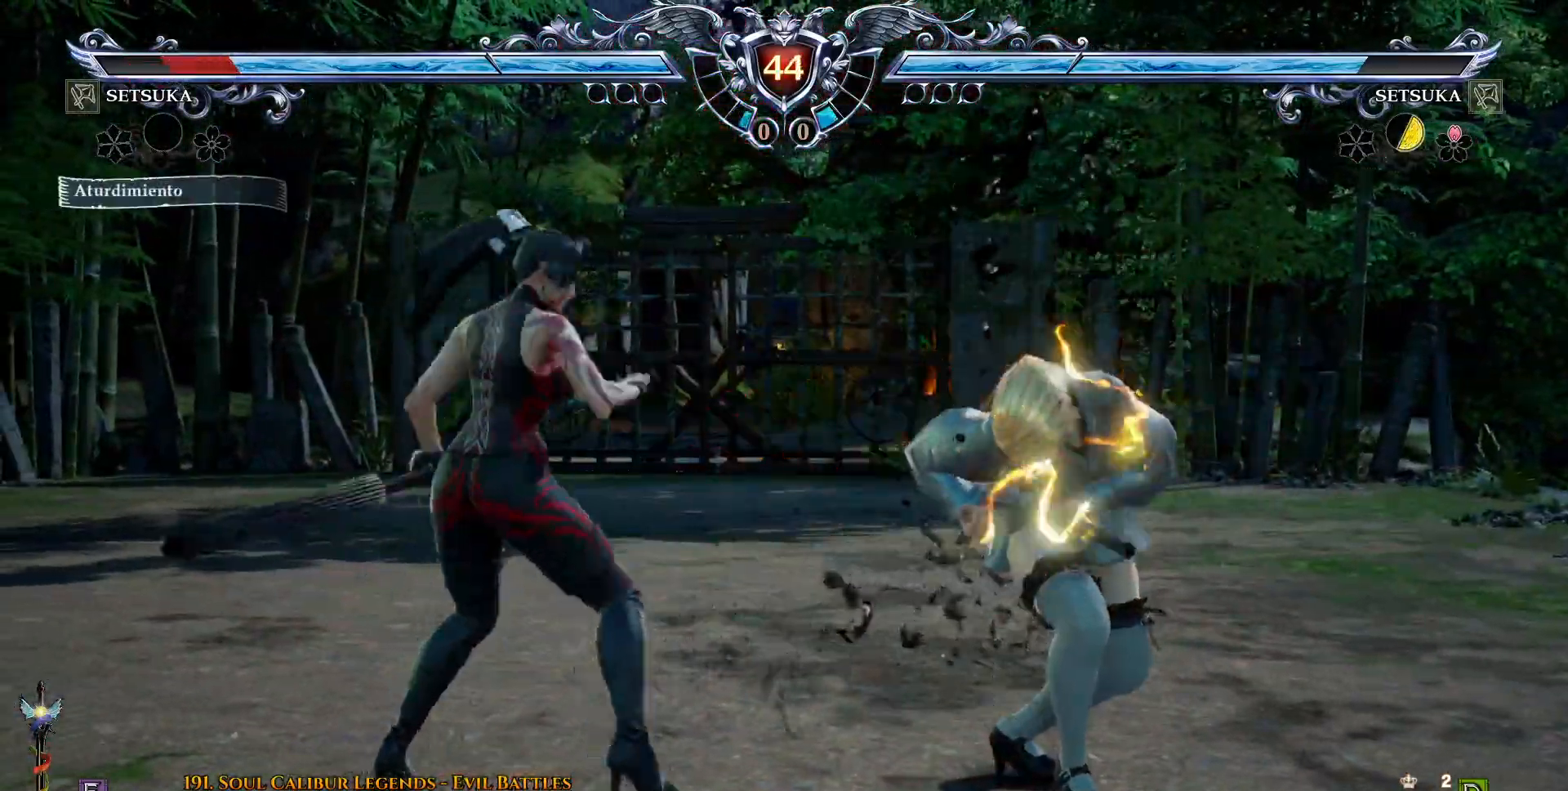
{"buttons": ["DPAD_RIGHT"], "right_stick": "center", "events": [[150, "TRIANGLE", "down"], [200, "TRIANGLE", "up"], [283, "TRIANGLE", "down"], [350, "TRIANGLE", "up"]]}
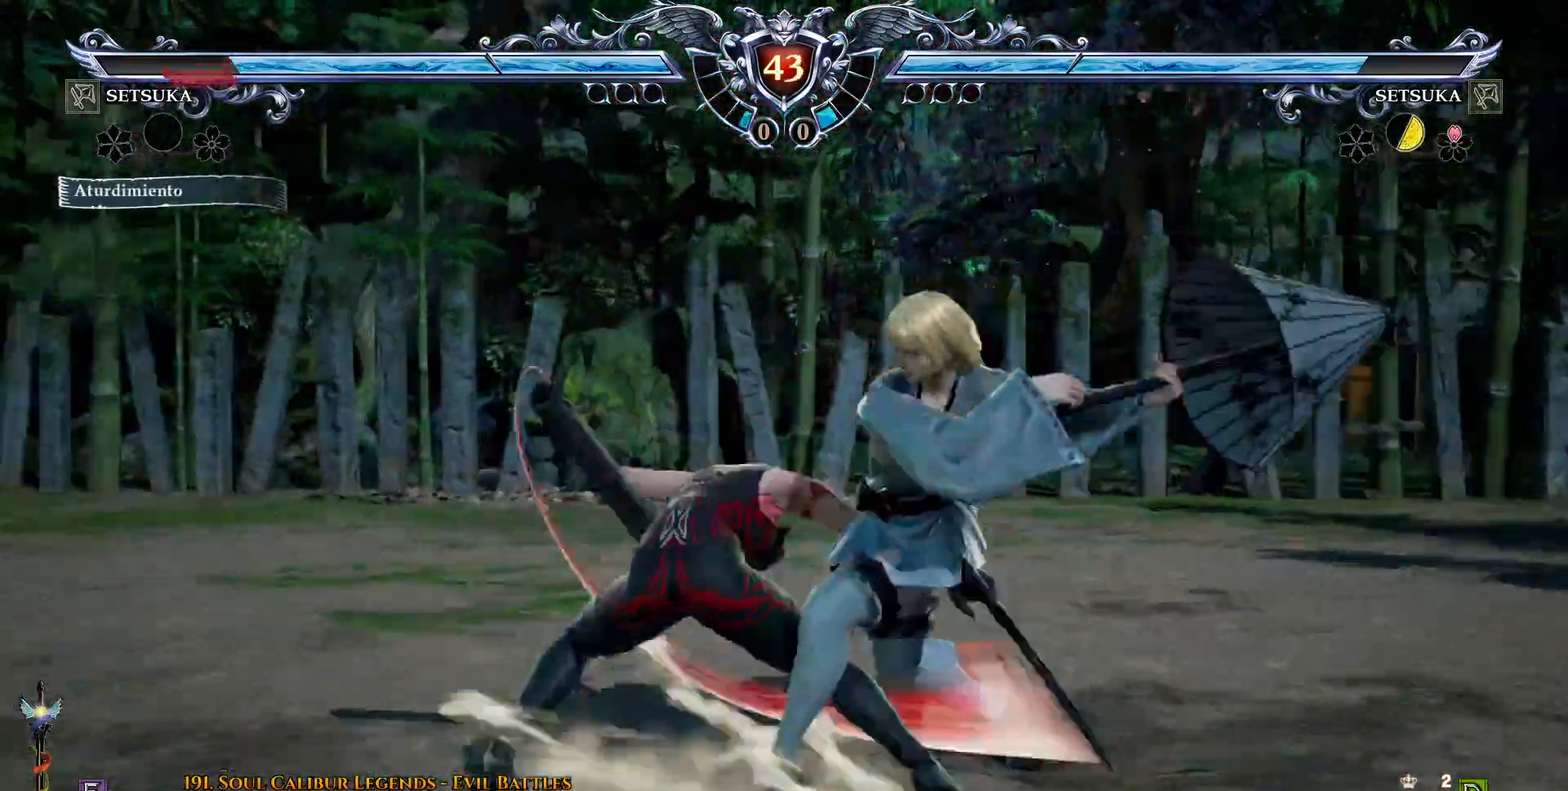
{"buttons": ["DPAD_RIGHT"], "right_stick": "center", "events": []}
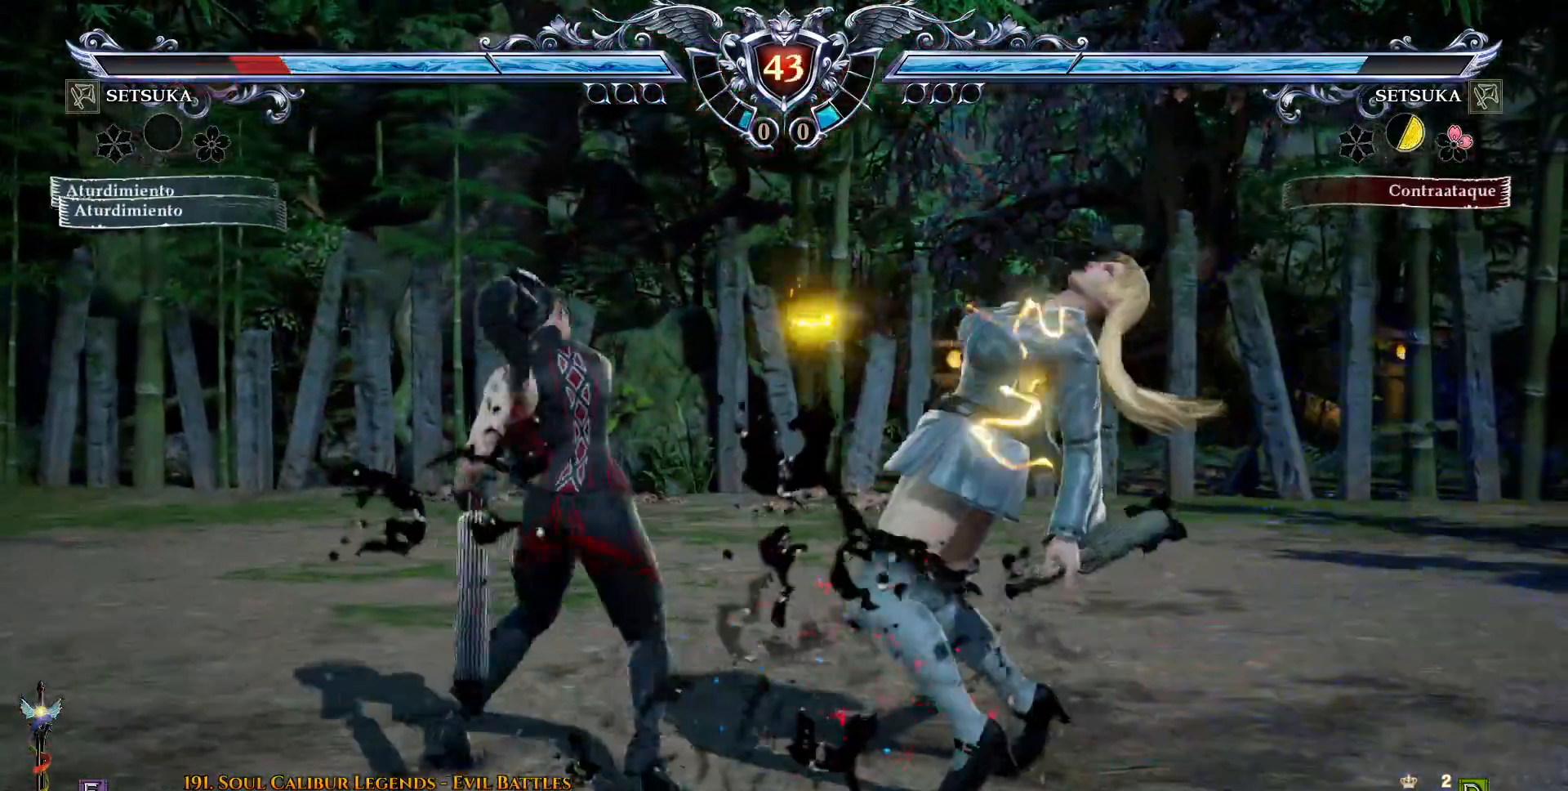
{"buttons": ["DPAD_RIGHT"], "right_stick": "center", "events": [[33, "DPAD_DOWN", "down"], [83, "CIRCLE", "down"], [383, "CIRCLE", "up"], [483, "DPAD_DOWN", "up"]]}
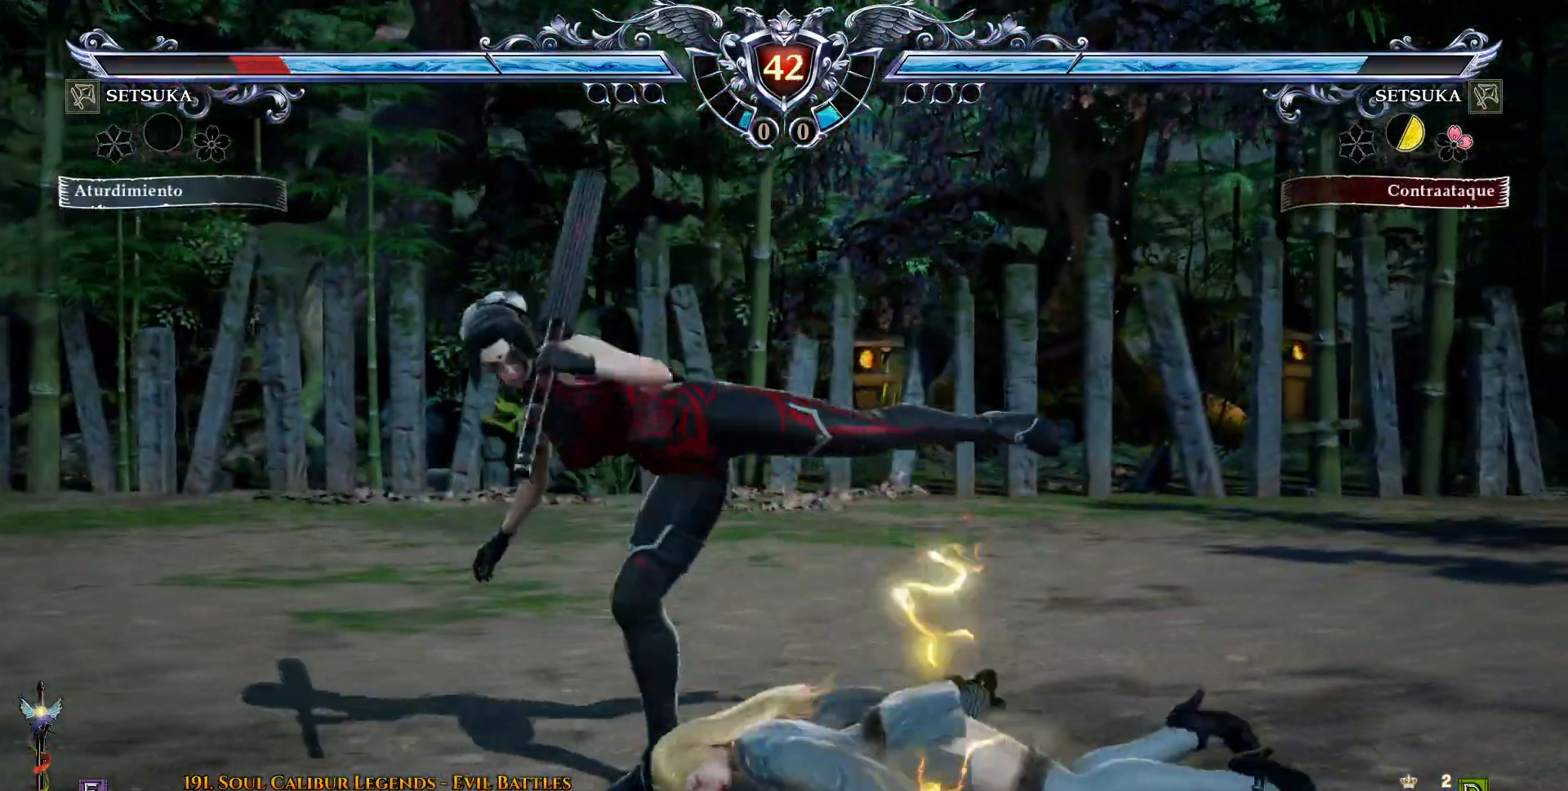
{"buttons": ["DPAD_DOWN", "DPAD_RIGHT"], "right_stick": "center", "events": [[67, "DPAD_RIGHT", "up"], [367, "DPAD_DOWN", "down"], [367, "DPAD_RIGHT", "down"], [400, "CIRCLE", "down"], [483, "CIRCLE", "up"]]}
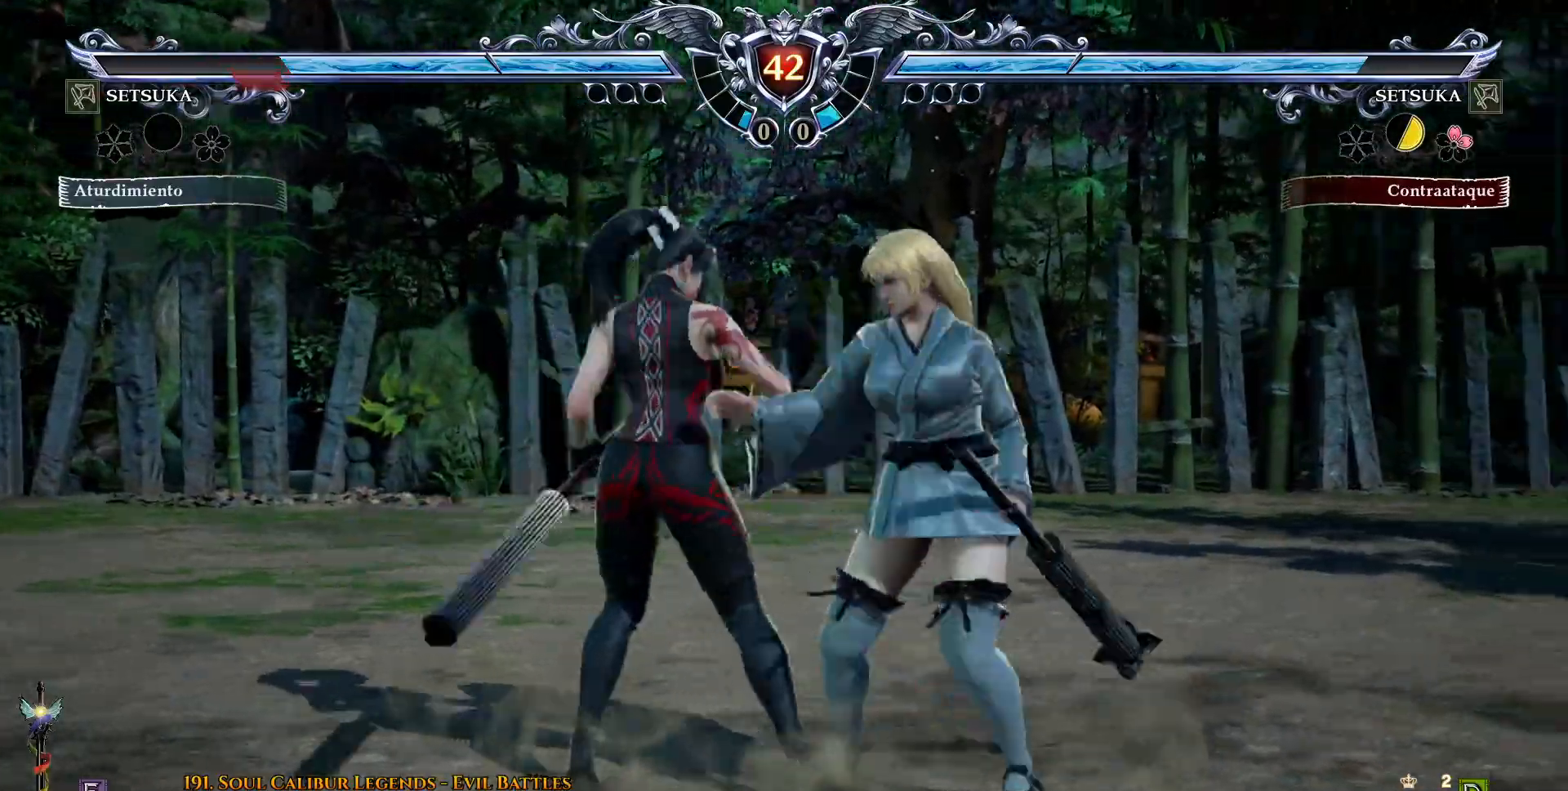
{"buttons": ["DPAD_RIGHT"], "right_stick": "center", "events": [[50, "DPAD_DOWN", "up"], [50, "TRIANGLE", "down"], [117, "TRIANGLE", "up"]]}
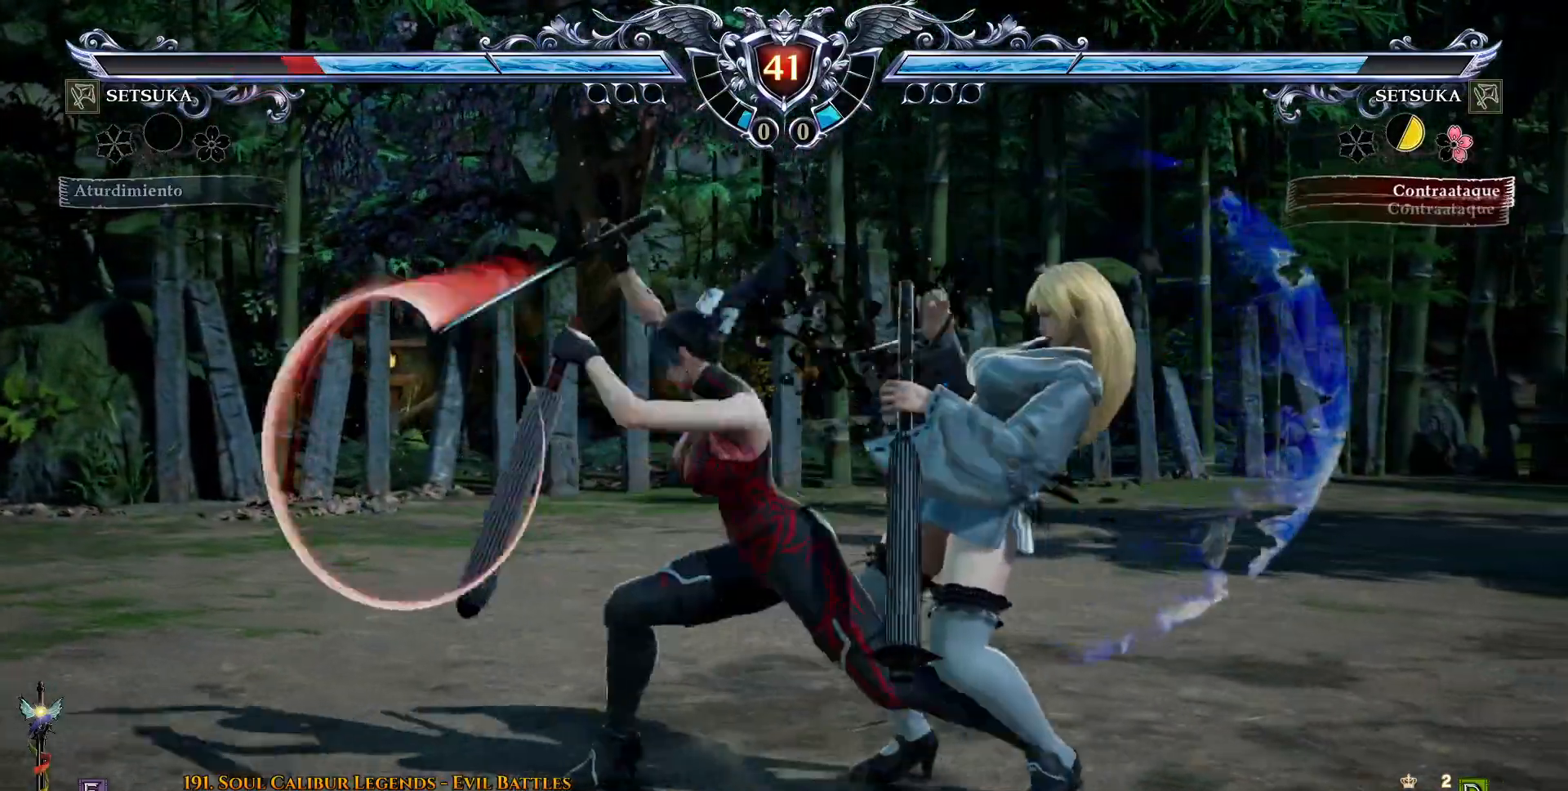
{"buttons": ["DPAD_RIGHT"], "right_stick": "center", "events": [[17, "CROSS", "down"], [100, "CROSS", "up"]]}
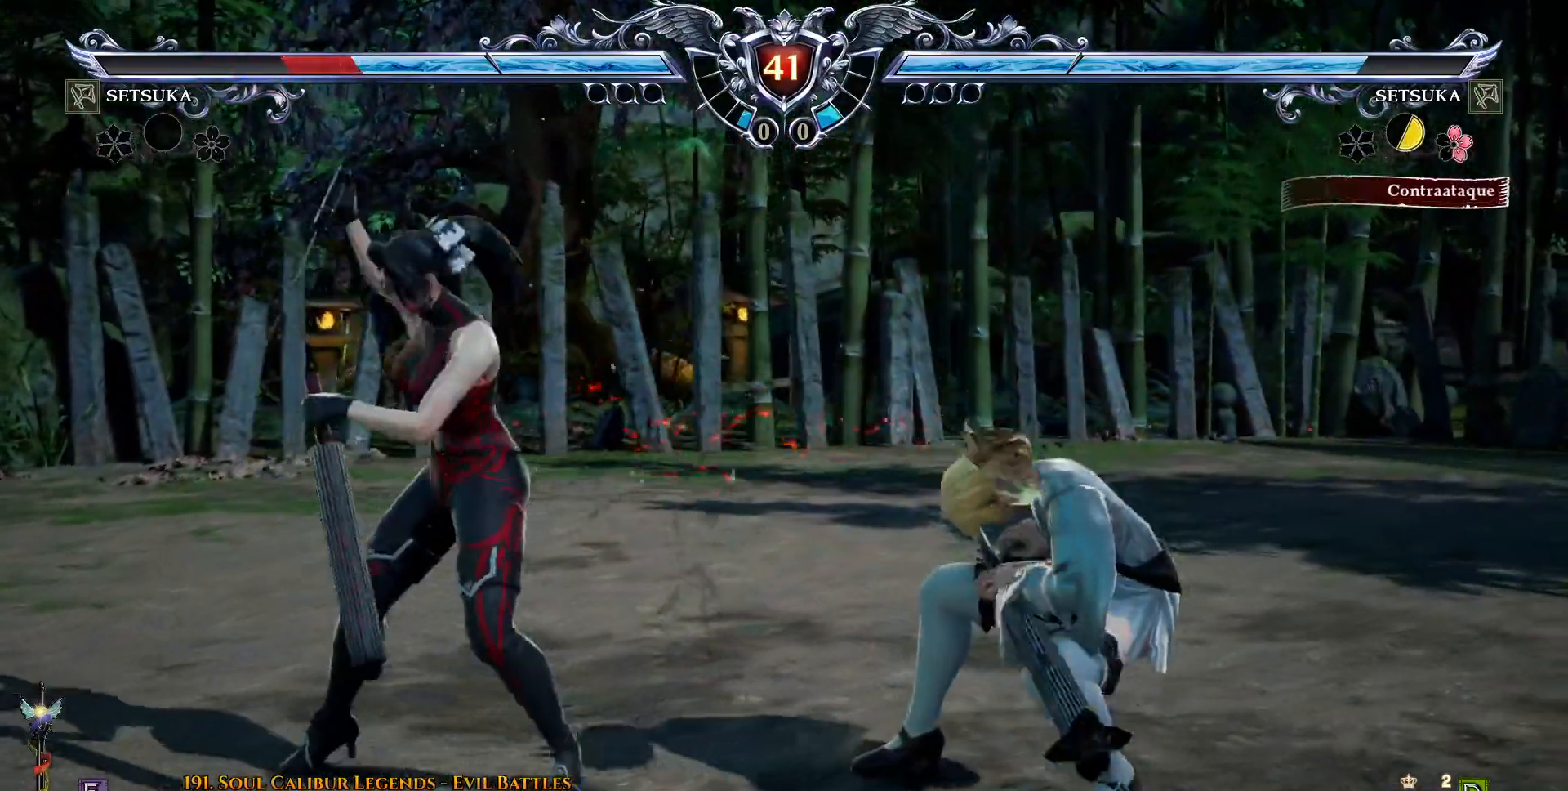
{"buttons": ["DPAD_RIGHT"], "right_stick": "center"}
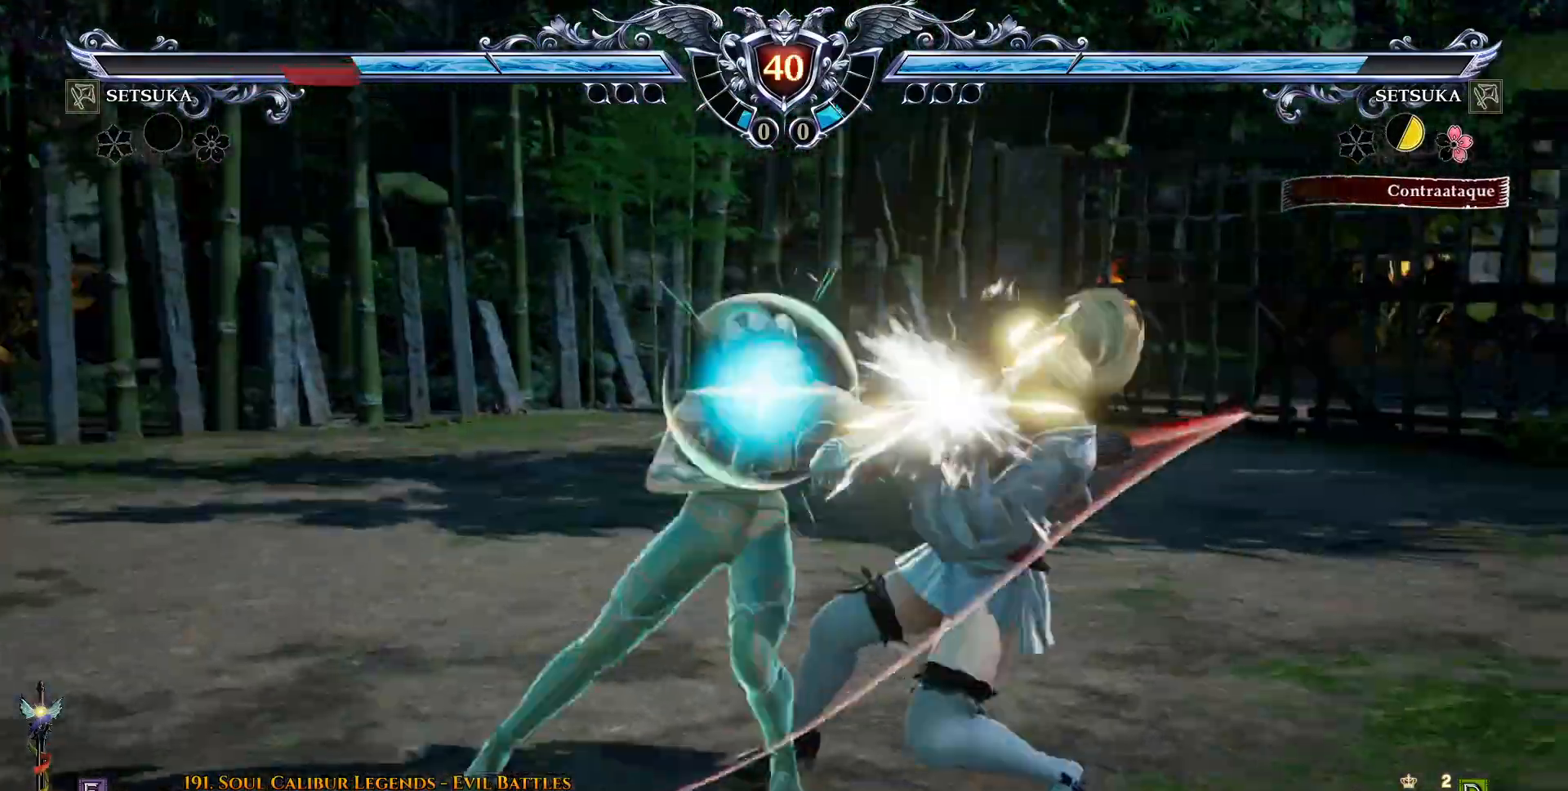
{"buttons": [], "right_stick": "center", "events": [[283, "CROSS", "down"], [350, "CROSS", "up"], [417, "DPAD_RIGHT", "up"]]}
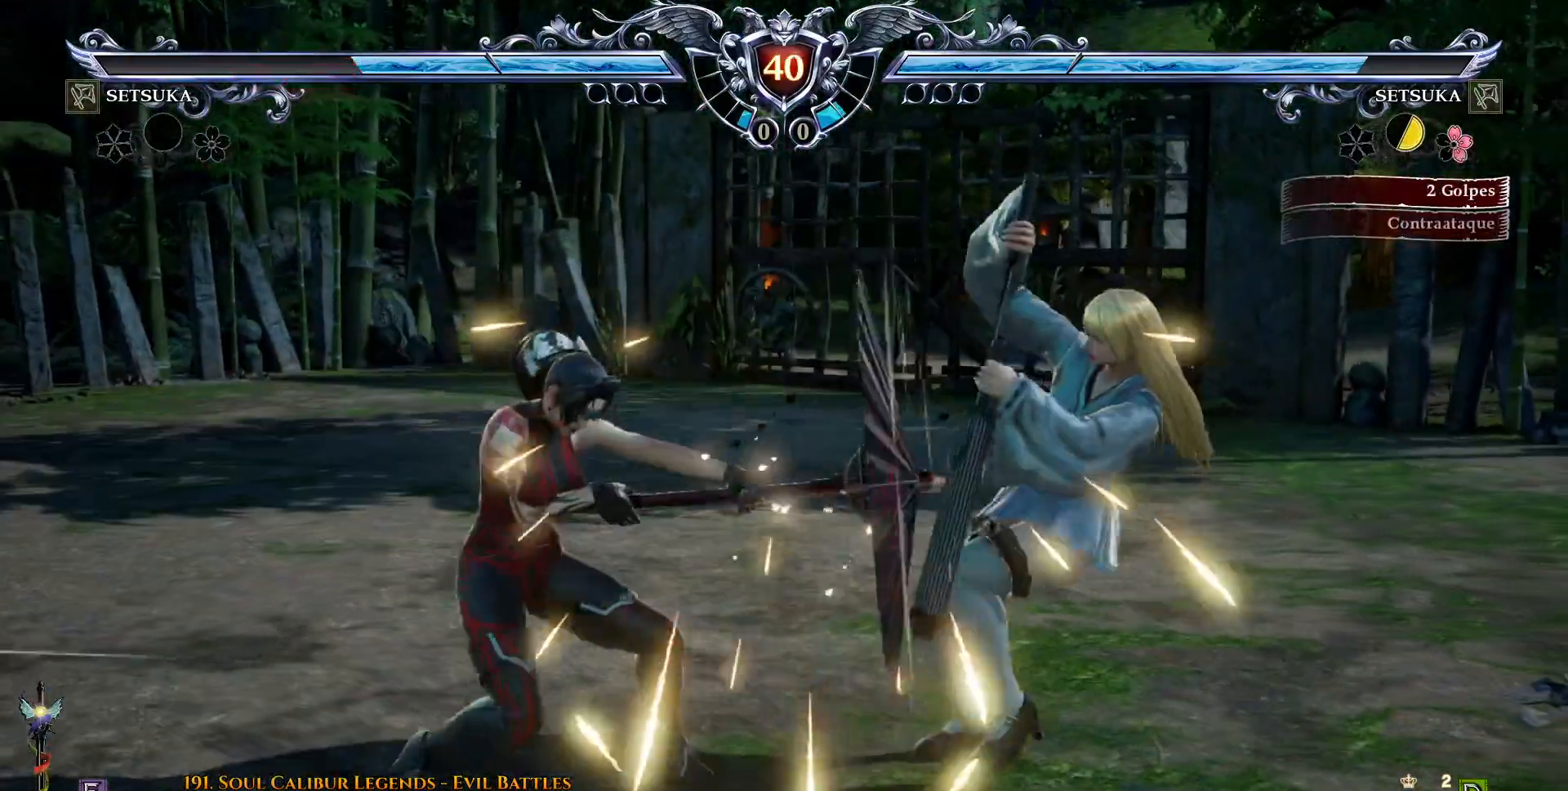
{"buttons": ["CROSS", "DPAD_RIGHT"], "right_stick": "center", "events": [[217, "DPAD_RIGHT", "down"], [267, "CROSS", "down"]]}
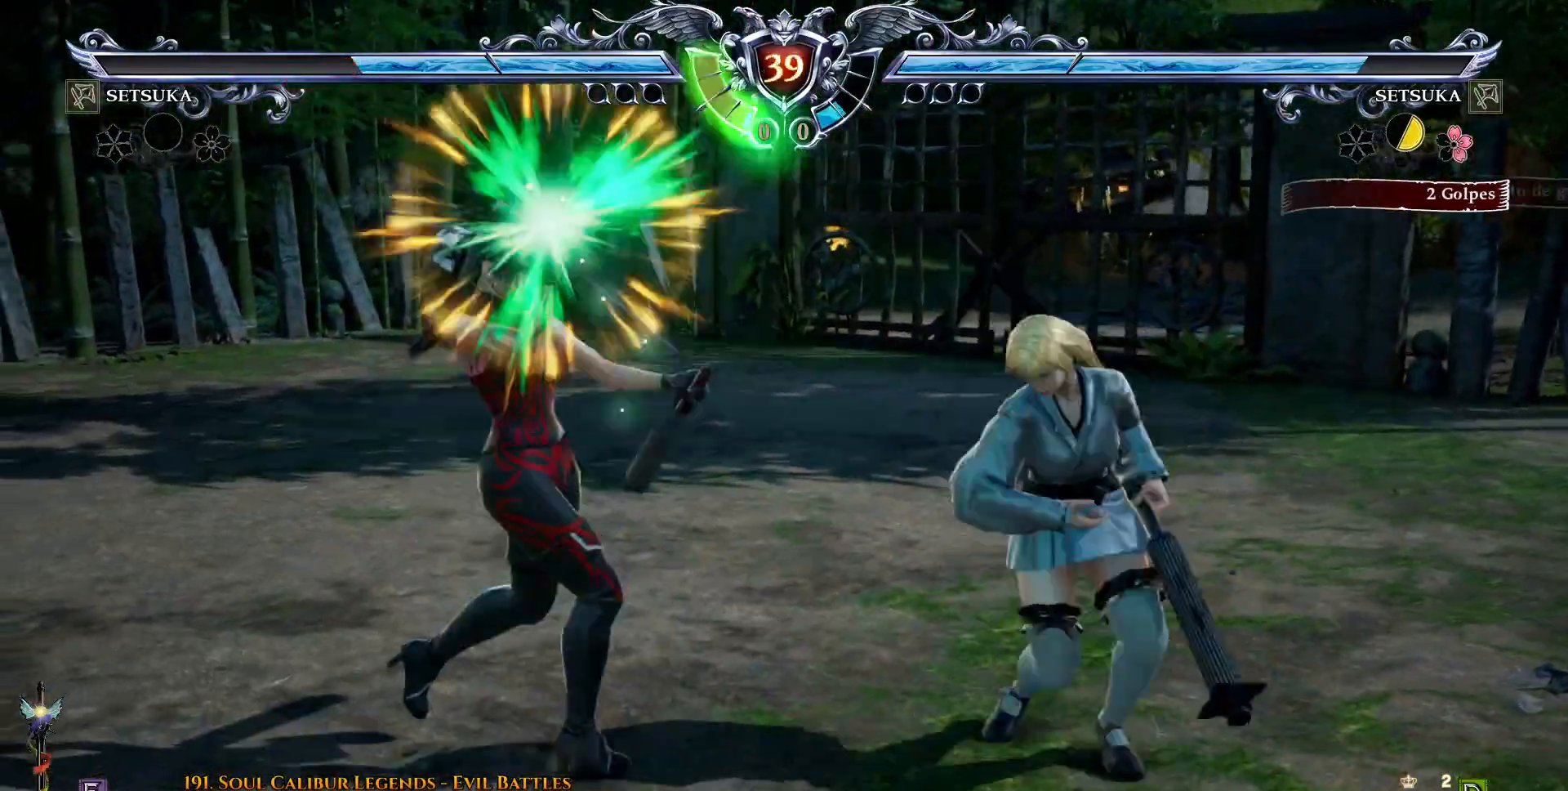
{"buttons": ["CROSS", "DPAD_RIGHT"], "right_stick": "center", "events": []}